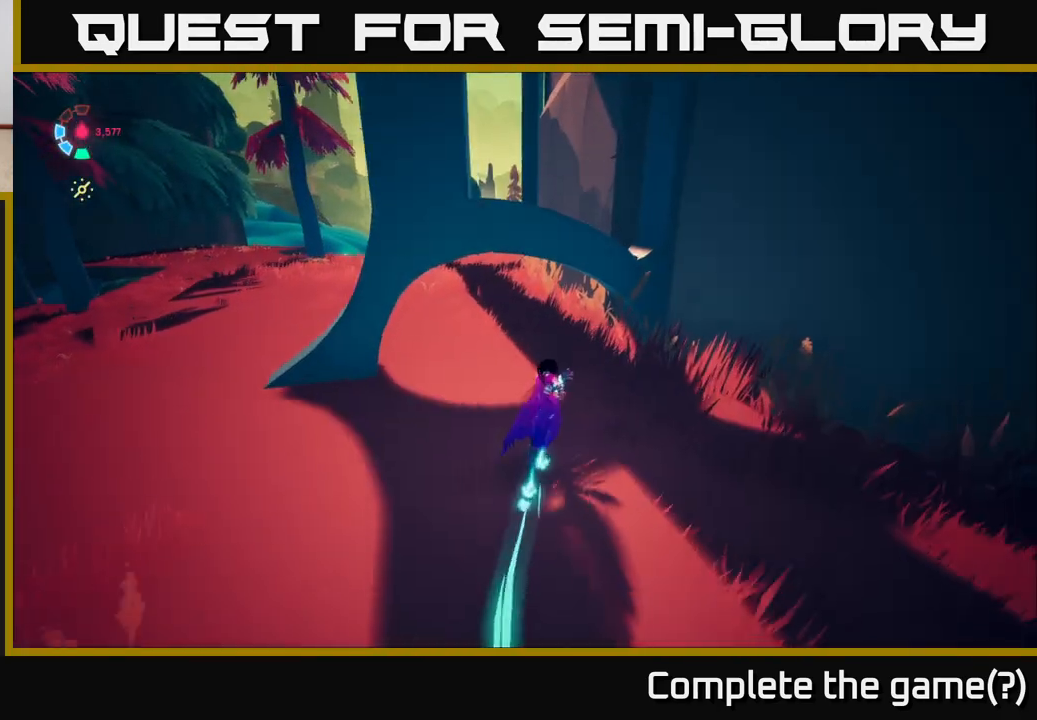
Gameplay with a controller (Xbox layout); each line is a JSON object with the inputs held at the frame after it. "events" lists button and stick changes between this image and that frame as [ms after this image, input, new state], when the widget could be followed in between.
{"buttons": ["L2"], "left_stick": "up-left", "right_stick": "center", "events": [[67, "right_stick", "left"], [83, "left_stick", "up-left"], [350, "right_stick", "center"]]}
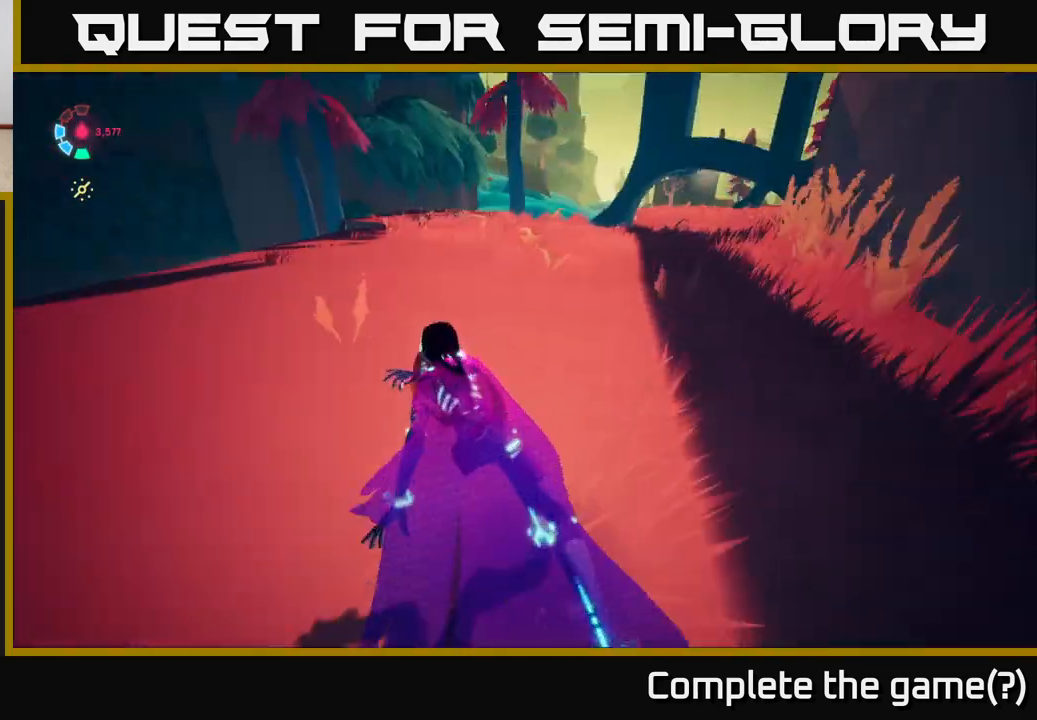
{"buttons": ["L2"], "left_stick": "up", "right_stick": "center", "events": [[400, "left_stick", "up"]]}
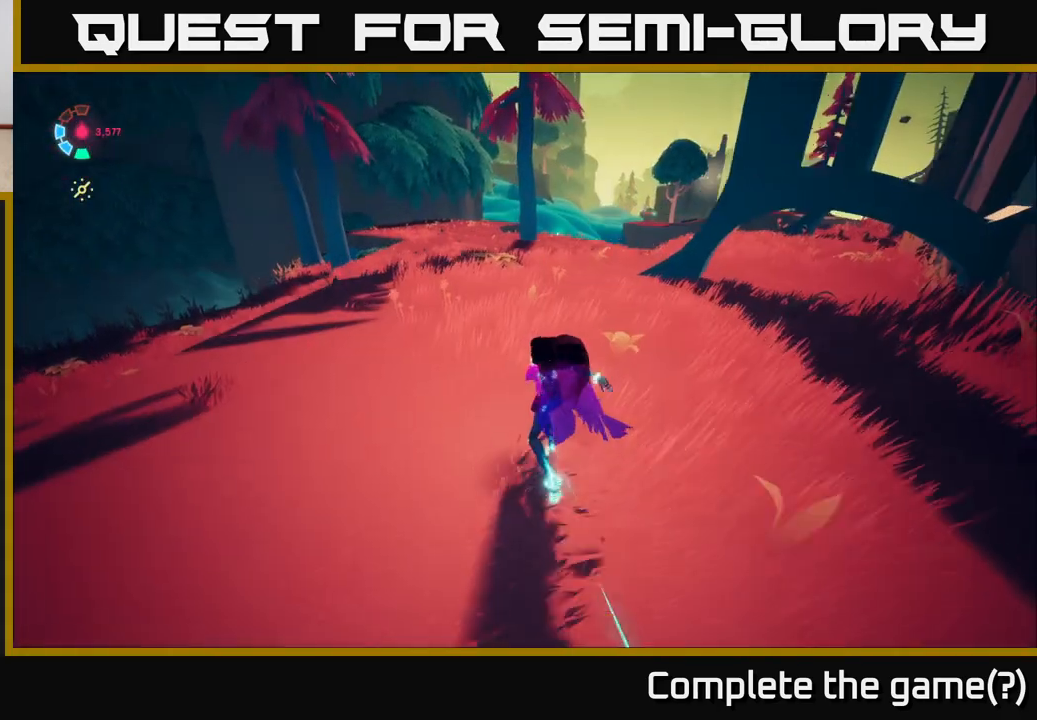
{"buttons": ["L2"], "left_stick": "up-right", "right_stick": "right", "events": [[383, "right_stick", "down"], [483, "left_stick", "up-right"], [500, "right_stick", "right"]]}
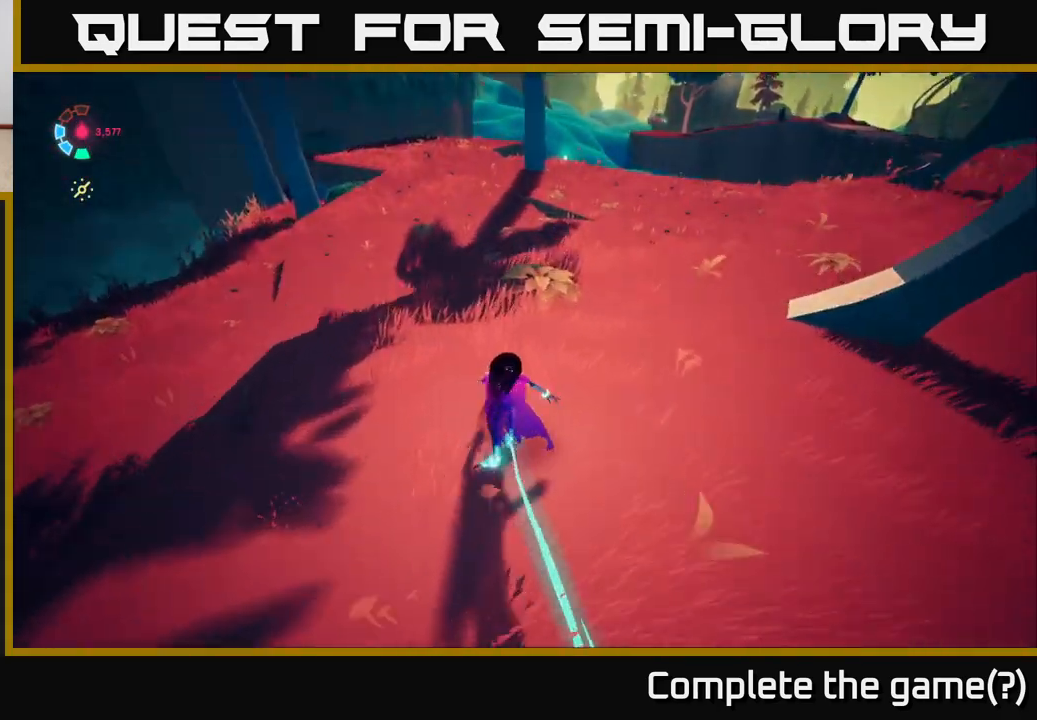
{"buttons": ["L2"], "left_stick": "up-right", "right_stick": "right", "events": []}
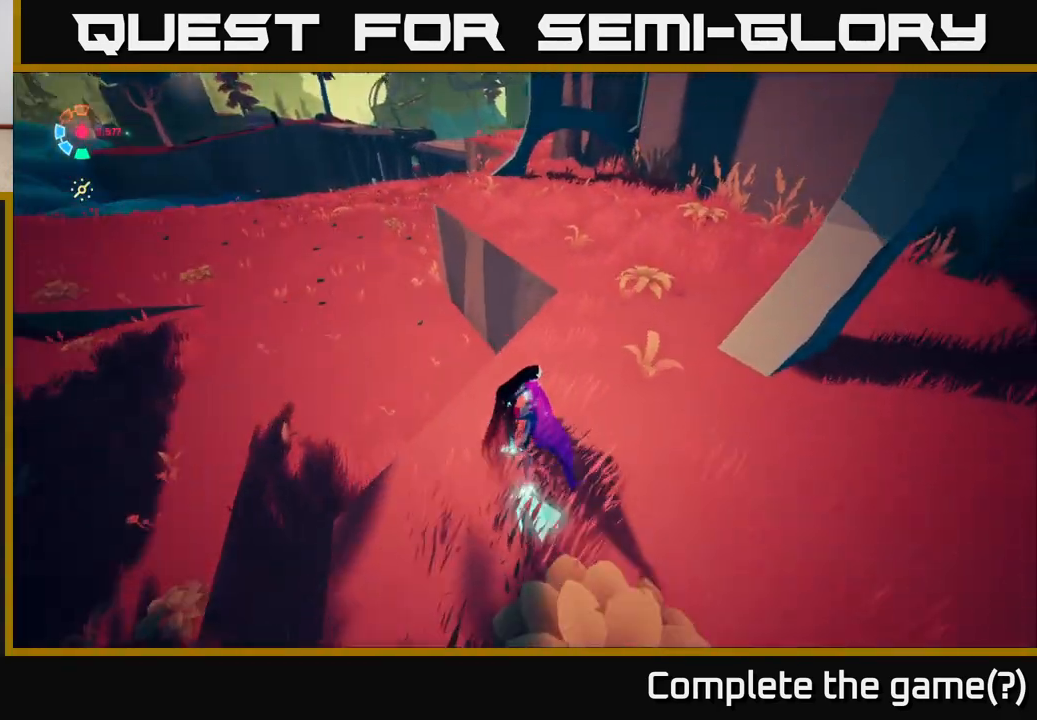
{"buttons": ["L2"], "left_stick": "up", "right_stick": "left", "events": [[83, "right_stick", "center"], [300, "left_stick", "up"], [300, "right_stick", "left"]]}
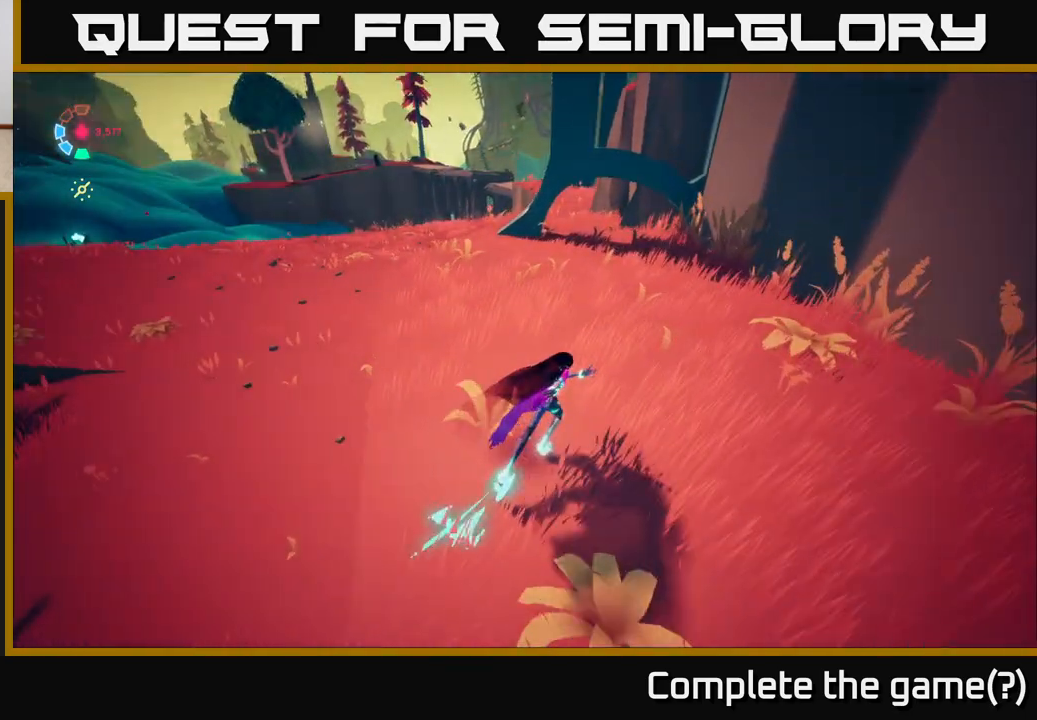
{"buttons": [], "left_stick": "up", "right_stick": "left", "events": [[267, "L2", "up"]]}
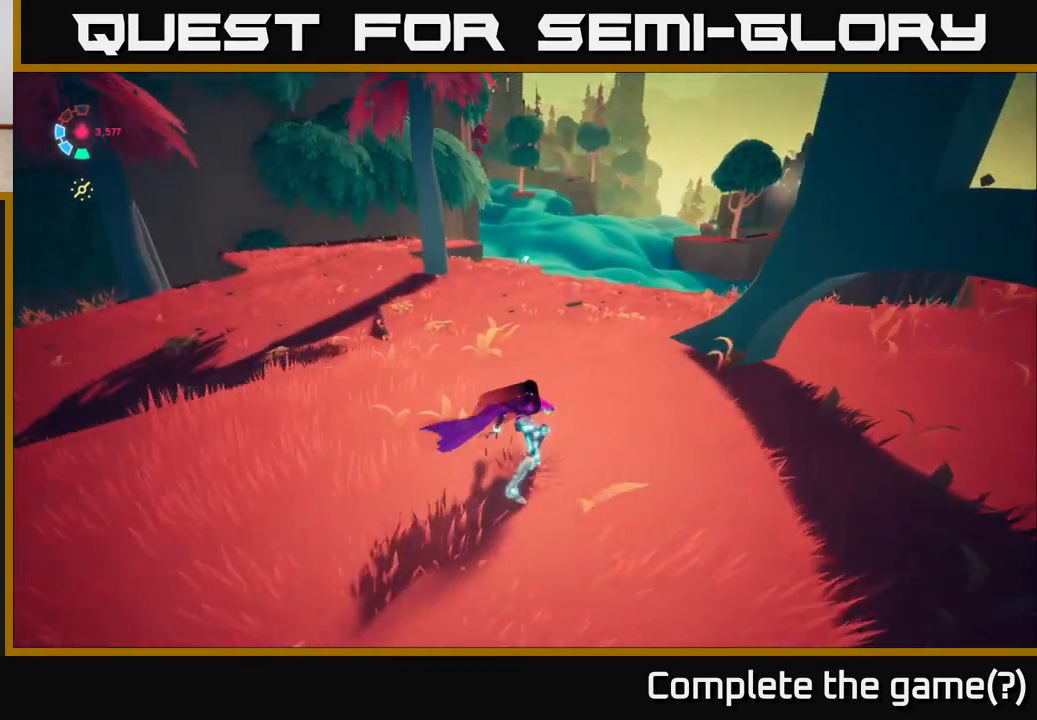
{"buttons": [], "left_stick": "center", "right_stick": "right", "events": [[33, "right_stick", "center"], [50, "left_stick", "up-left"], [183, "left_stick", "center"], [383, "right_stick", "right"]]}
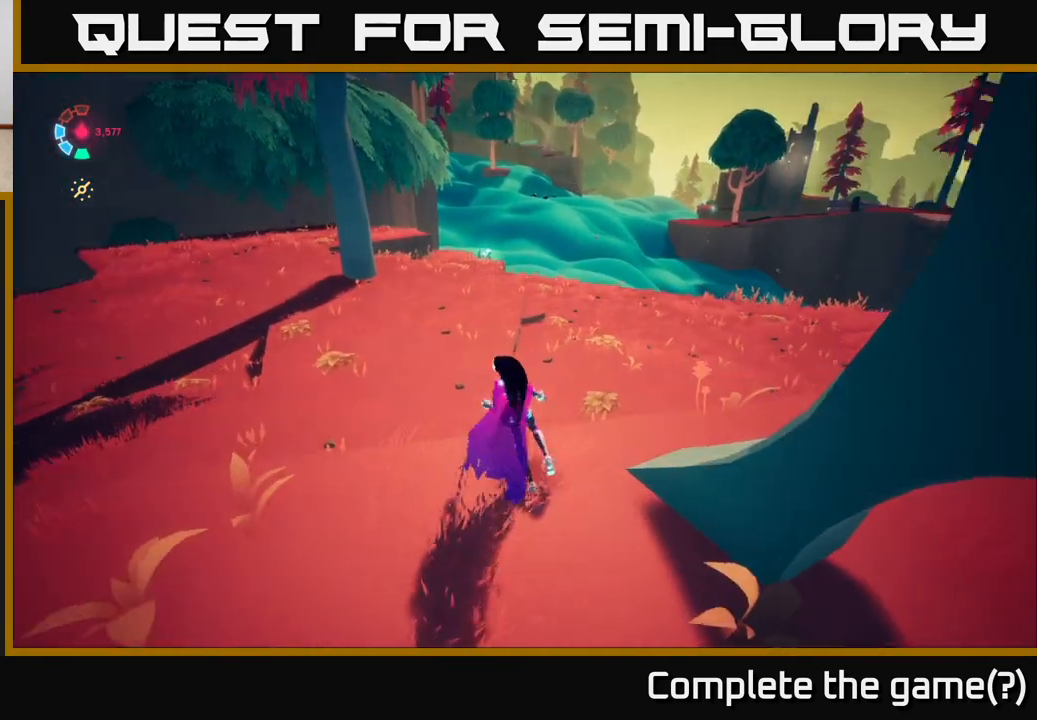
{"buttons": [], "left_stick": "left", "right_stick": "right", "events": [[67, "left_stick", "left"]]}
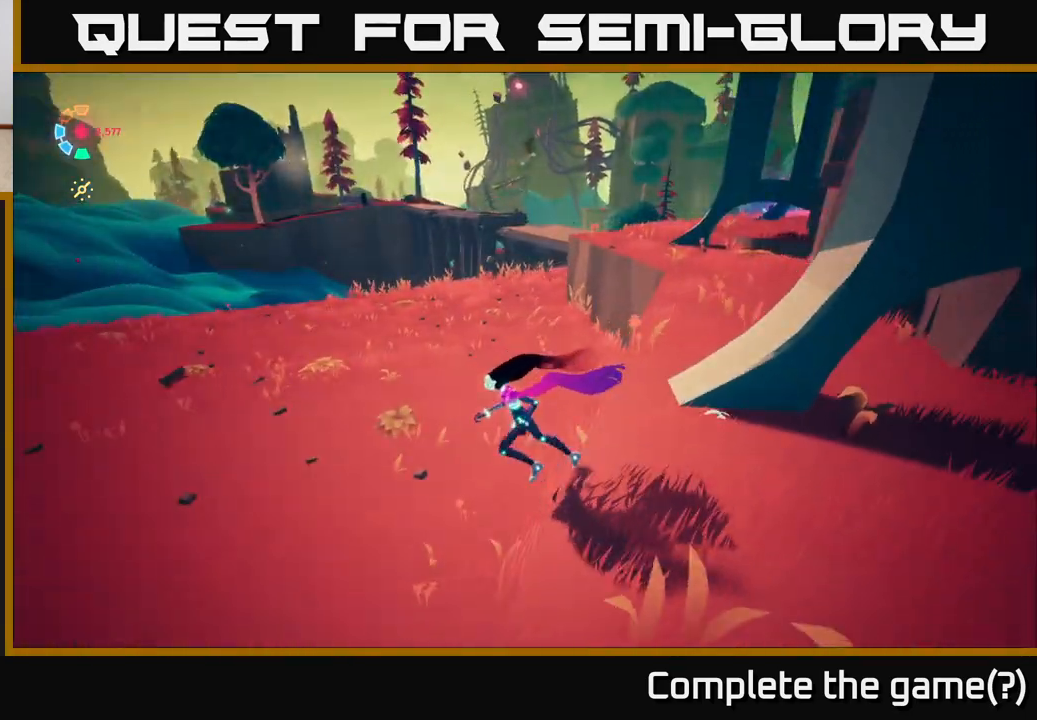
{"buttons": ["L2"], "left_stick": "up-left", "right_stick": "up-right", "events": [[33, "left_stick", "up-left"], [133, "right_stick", "up-right"], [417, "L2", "down"]]}
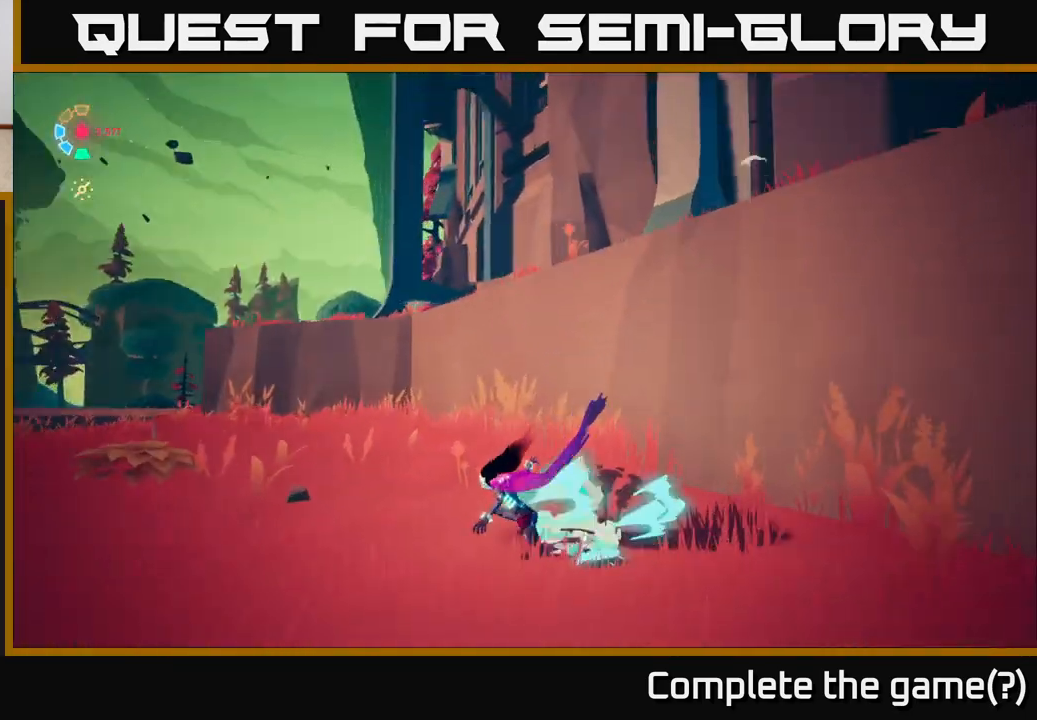
{"buttons": ["L2"], "left_stick": "up-left", "right_stick": "up-right", "events": []}
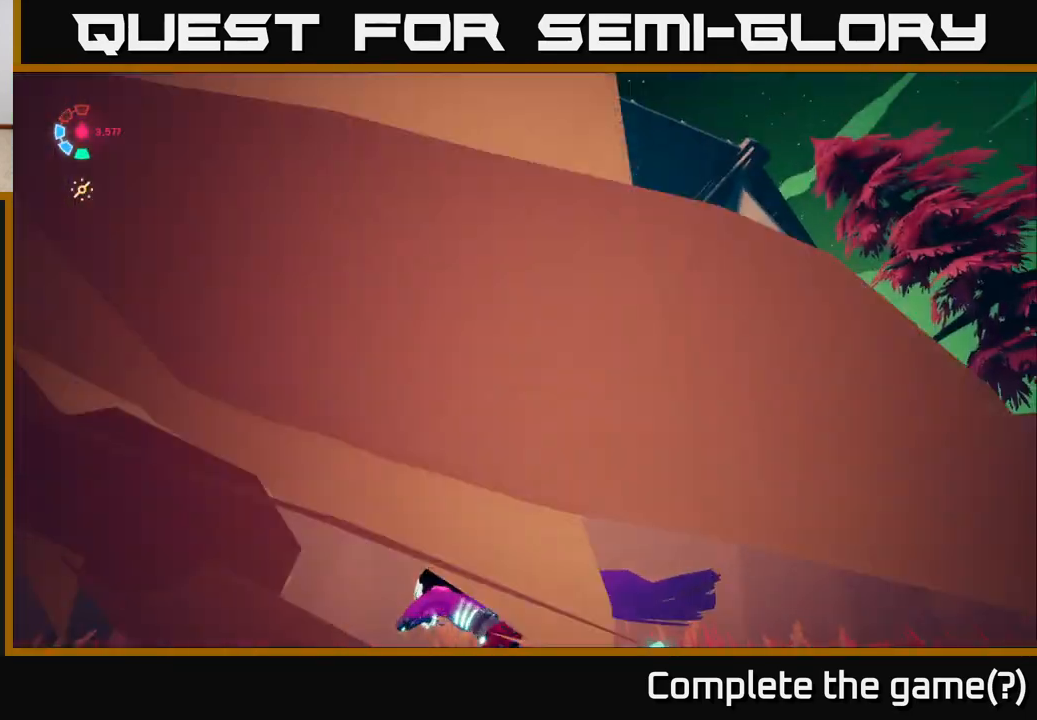
{"buttons": ["A", "L2"], "left_stick": "up-left", "right_stick": "center", "events": [[50, "right_stick", "center"], [133, "right_stick", "down"], [400, "right_stick", "center"], [467, "A", "down"]]}
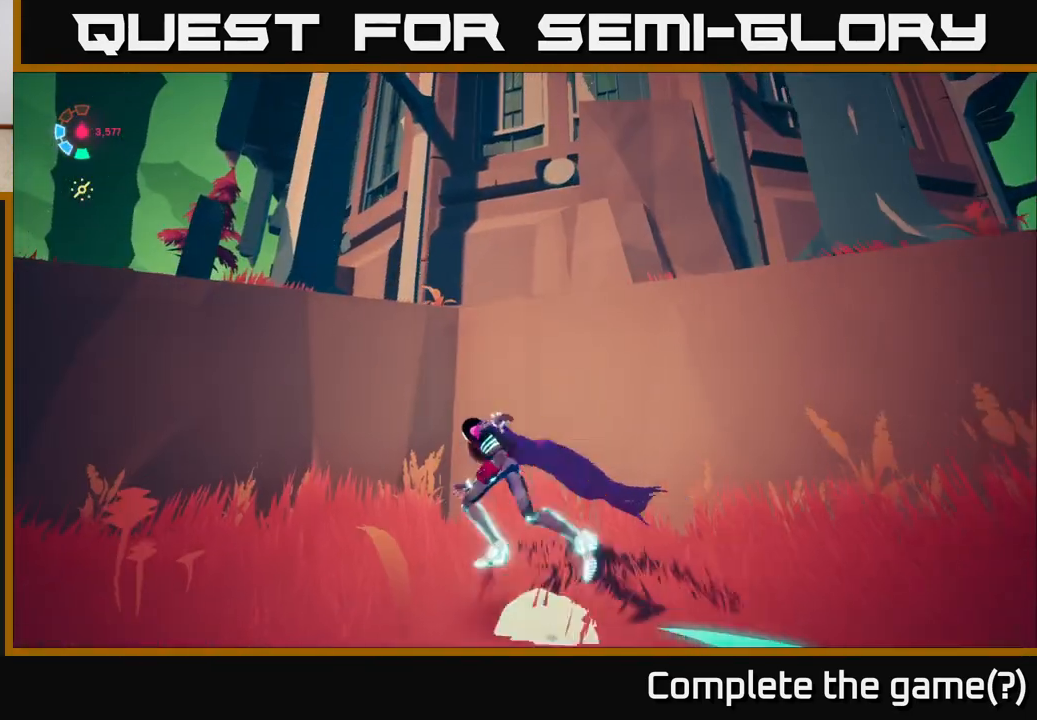
{"buttons": ["A", "L2"], "left_stick": "up-left", "right_stick": "center", "events": [[200, "A", "up"], [283, "A", "down"]]}
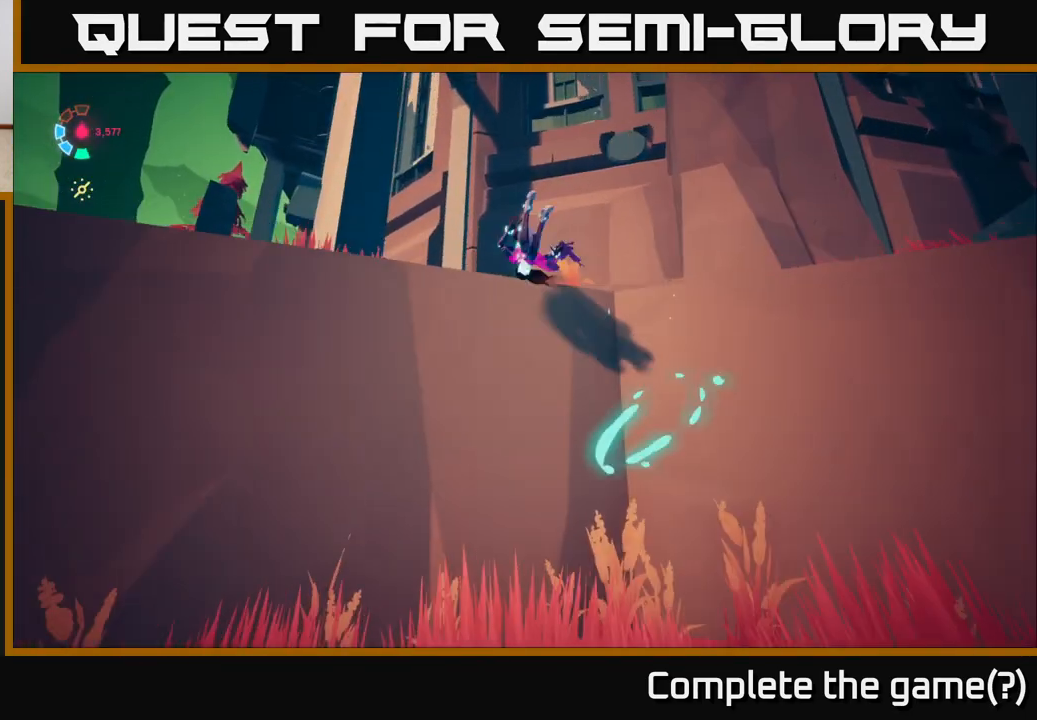
{"buttons": ["L1"], "left_stick": "center", "right_stick": "up-right", "events": [[33, "A", "up"], [167, "L2", "up"], [167, "right_stick", "down-left"], [400, "right_stick", "right"], [450, "left_stick", "center"], [483, "L1", "down"], [483, "right_stick", "up-right"]]}
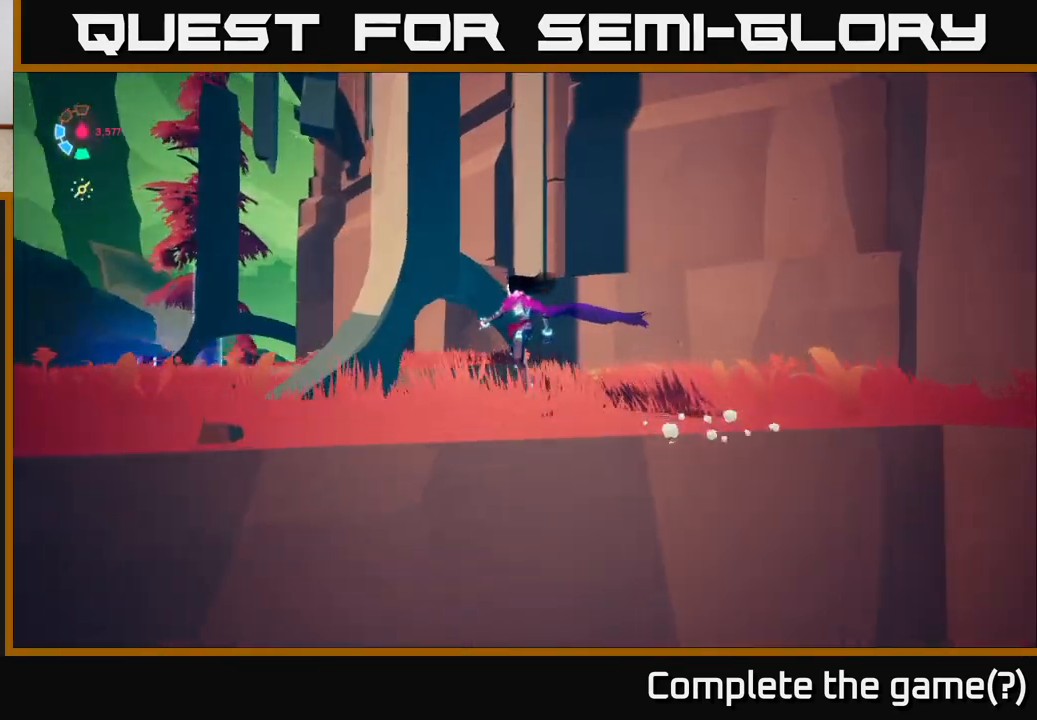
{"buttons": ["L1"], "left_stick": "center", "right_stick": "center", "events": [[50, "right_stick", "up"], [150, "right_stick", "up-right"], [350, "right_stick", "down-right"], [400, "right_stick", "center"]]}
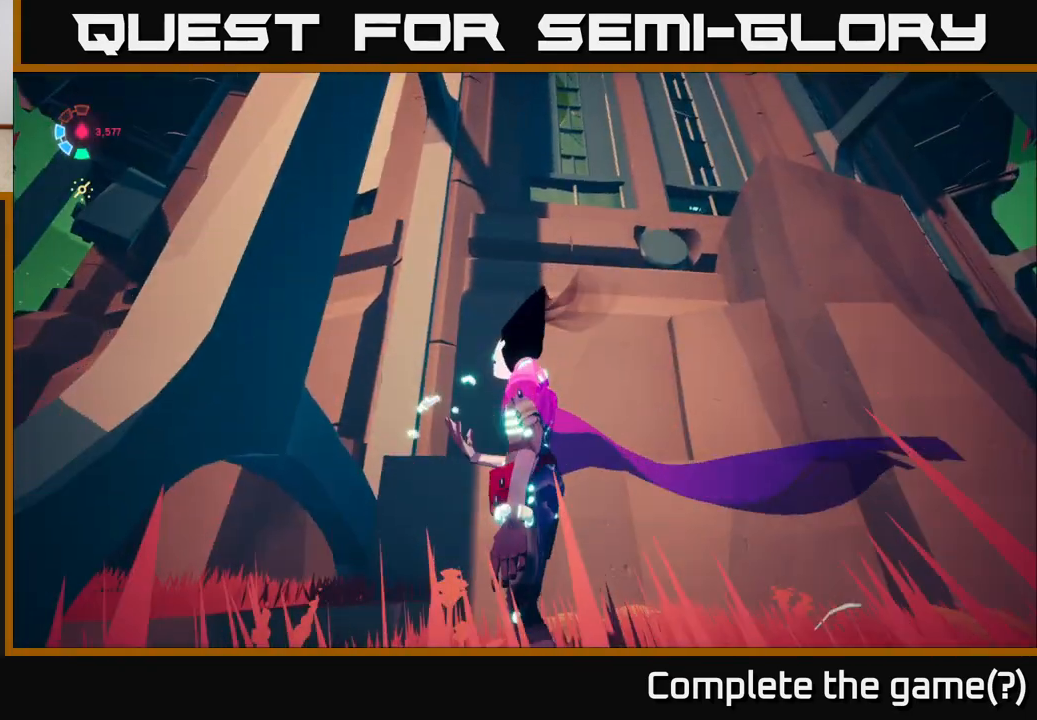
{"buttons": ["L1"], "left_stick": "center", "right_stick": "up-right", "events": [[400, "right_stick", "up-right"]]}
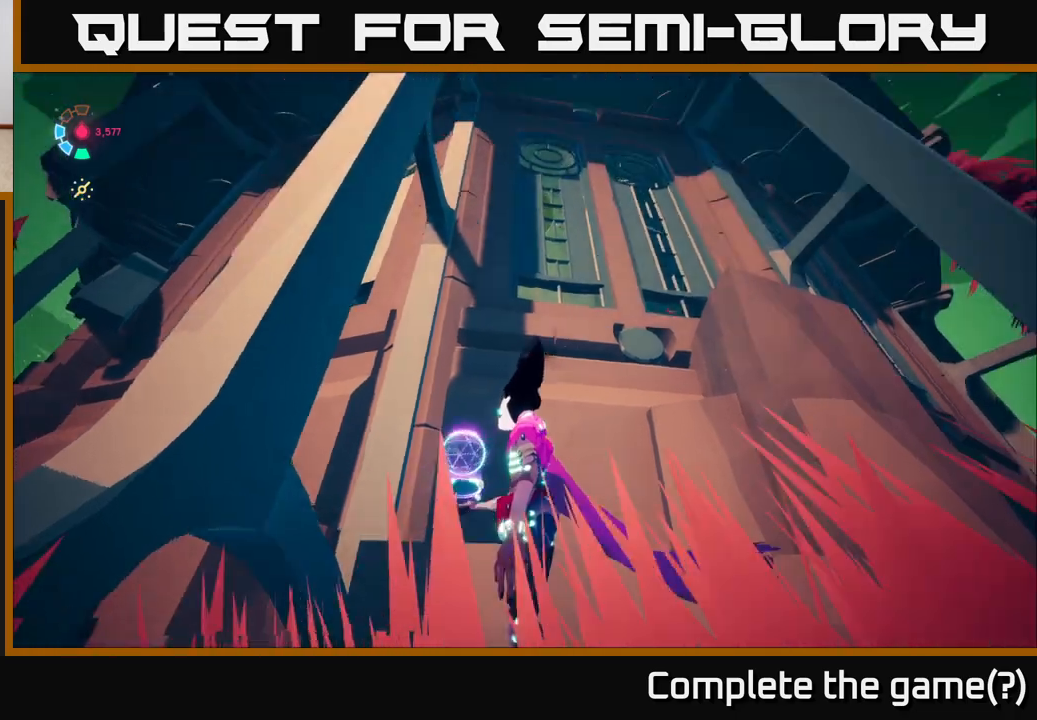
{"buttons": ["L1"], "left_stick": "center", "right_stick": "center", "events": [[200, "right_stick", "center"]]}
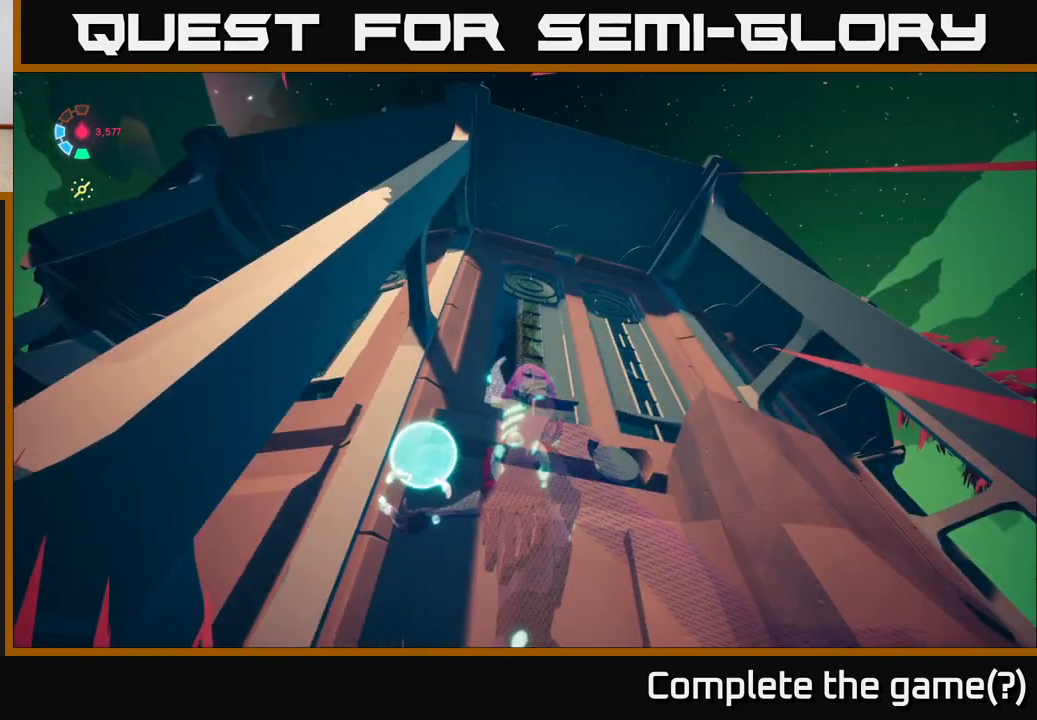
{"buttons": ["L1"], "left_stick": "center", "right_stick": "center", "events": []}
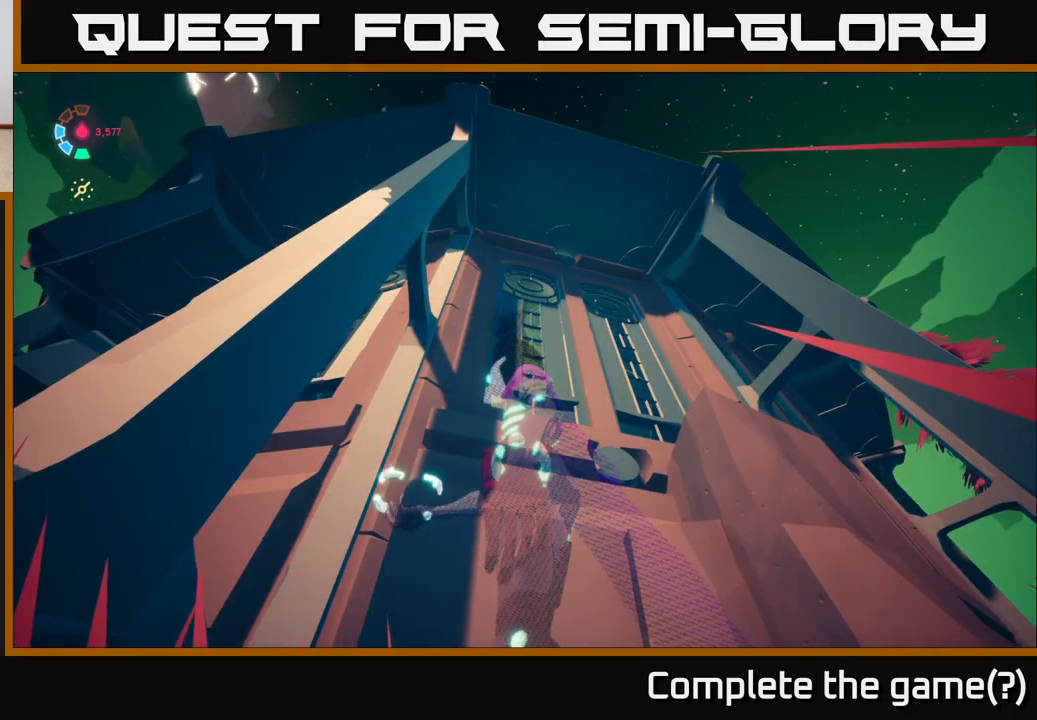
{"buttons": ["L1"], "left_stick": "center", "right_stick": "center", "events": []}
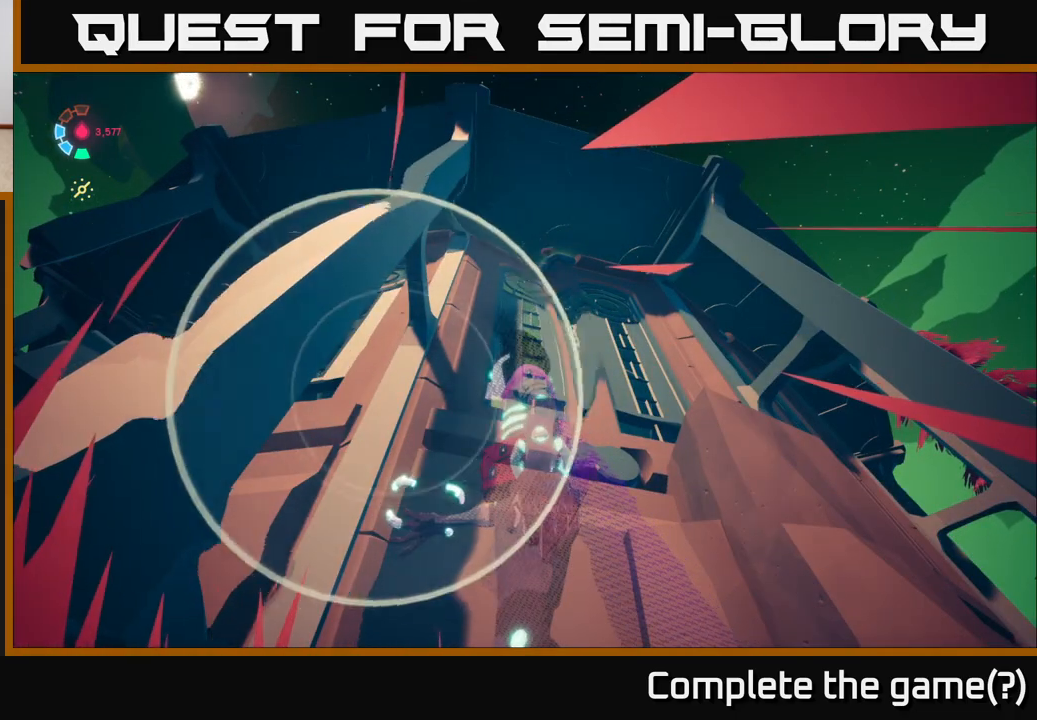
{"buttons": [], "left_stick": "center", "right_stick": "center", "events": [[150, "L1", "up"]]}
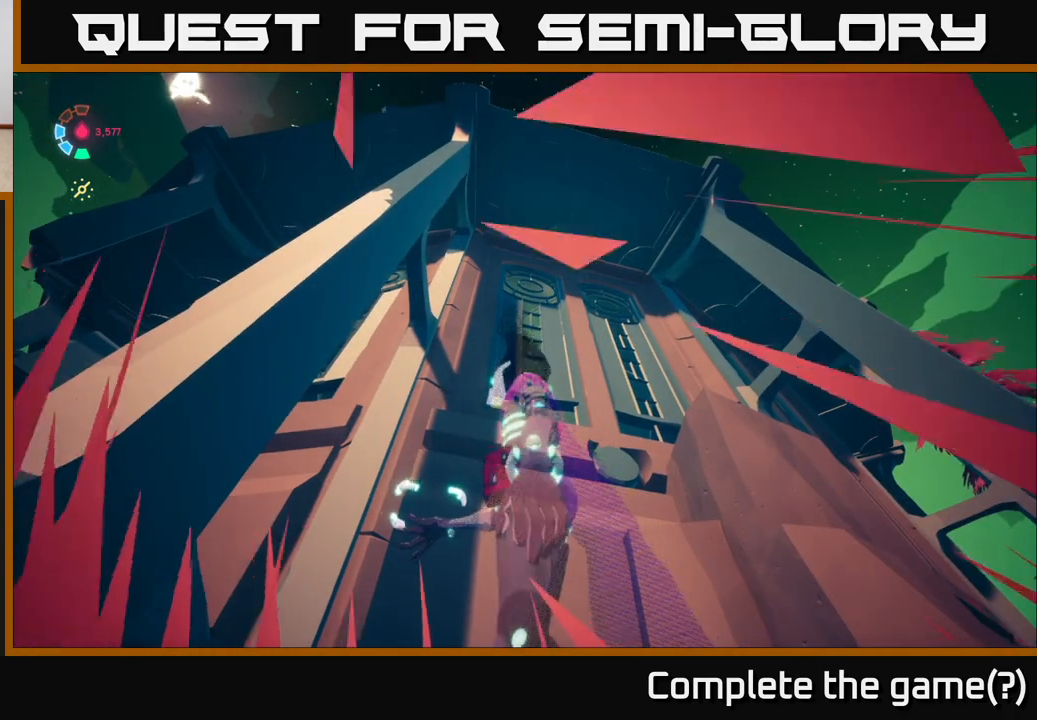
{"buttons": [], "left_stick": "center", "right_stick": "center", "events": []}
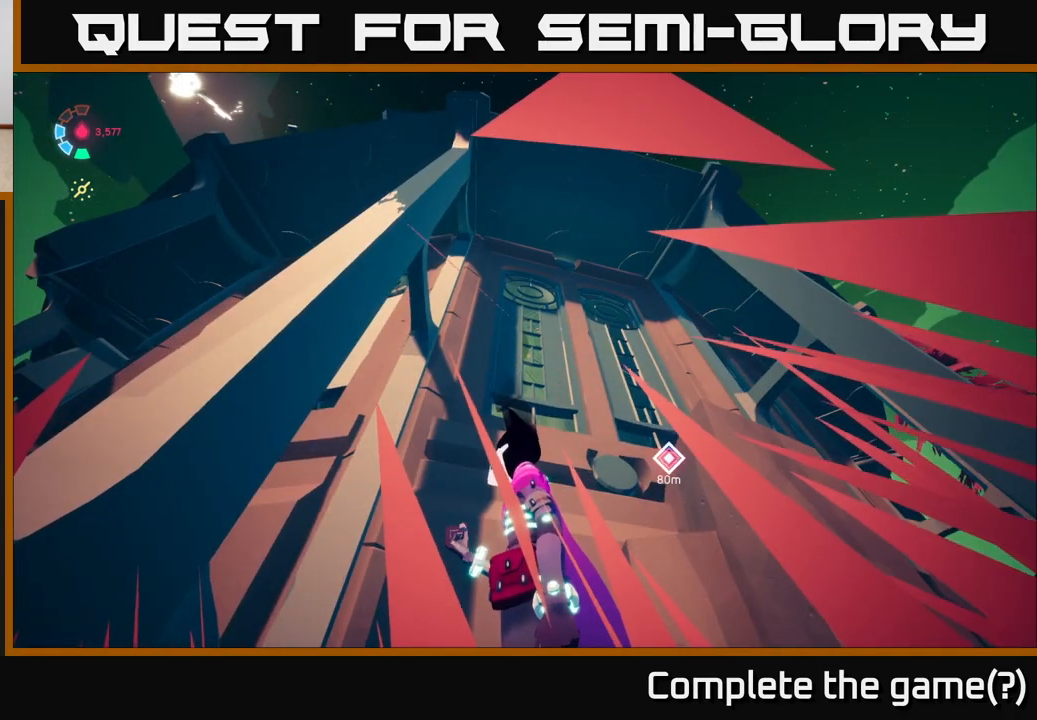
{"buttons": [], "left_stick": "center", "right_stick": "down-left", "events": [[467, "right_stick", "down-left"]]}
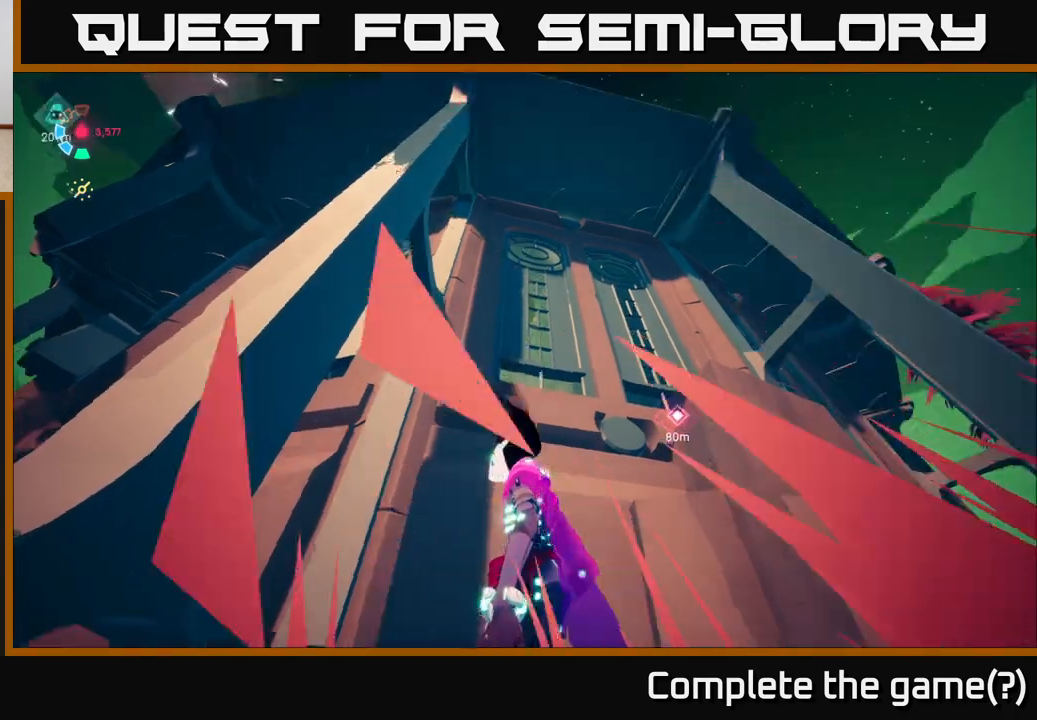
{"buttons": ["L2"], "left_stick": "left", "right_stick": "down-left", "events": [[33, "left_stick", "down-left"], [267, "left_stick", "left"], [300, "L2", "down"]]}
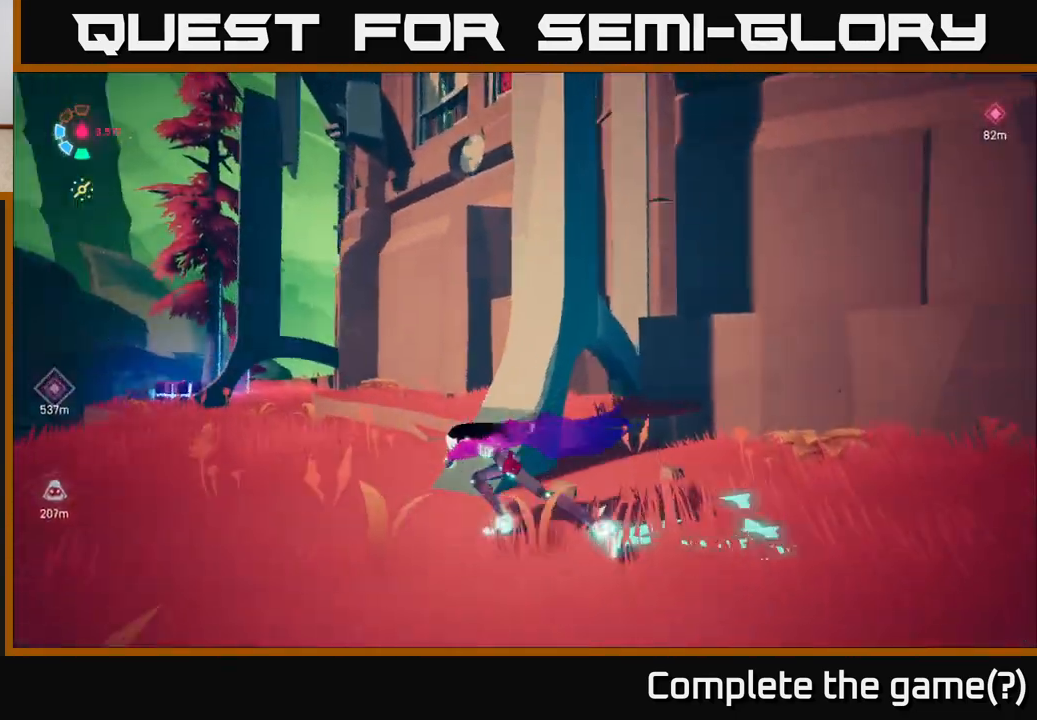
{"buttons": ["L2"], "left_stick": "up", "right_stick": "center", "events": [[117, "left_stick", "up-left"], [283, "left_stick", "up"], [350, "right_stick", "center"]]}
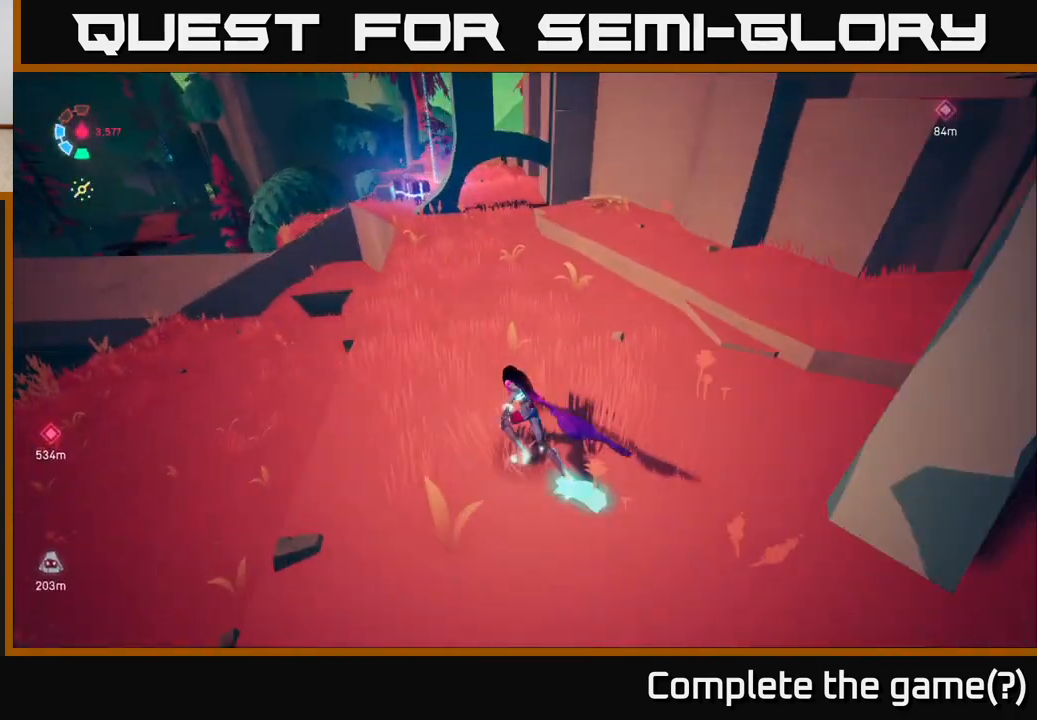
{"buttons": ["L2"], "left_stick": "up", "right_stick": "center", "events": []}
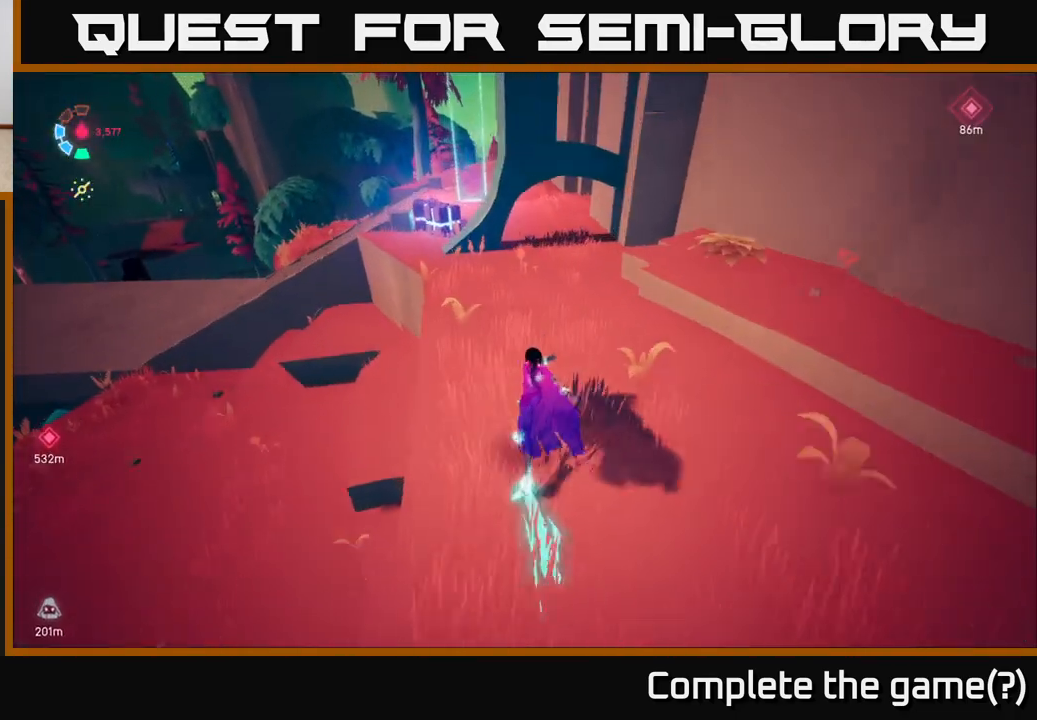
{"buttons": ["L2"], "left_stick": "left", "right_stick": "right", "events": [[17, "right_stick", "right"], [117, "left_stick", "up-left"], [500, "left_stick", "left"]]}
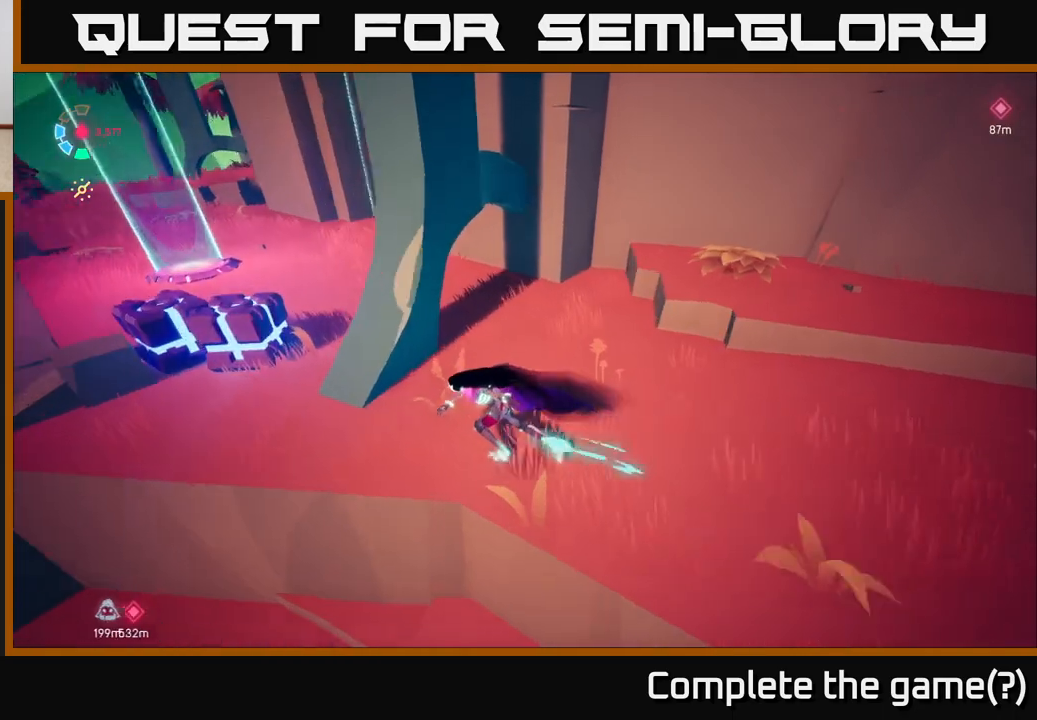
{"buttons": ["L2"], "left_stick": "up-left", "right_stick": "right", "events": [[233, "left_stick", "up-left"], [383, "left_stick", "up"], [500, "left_stick", "up-left"]]}